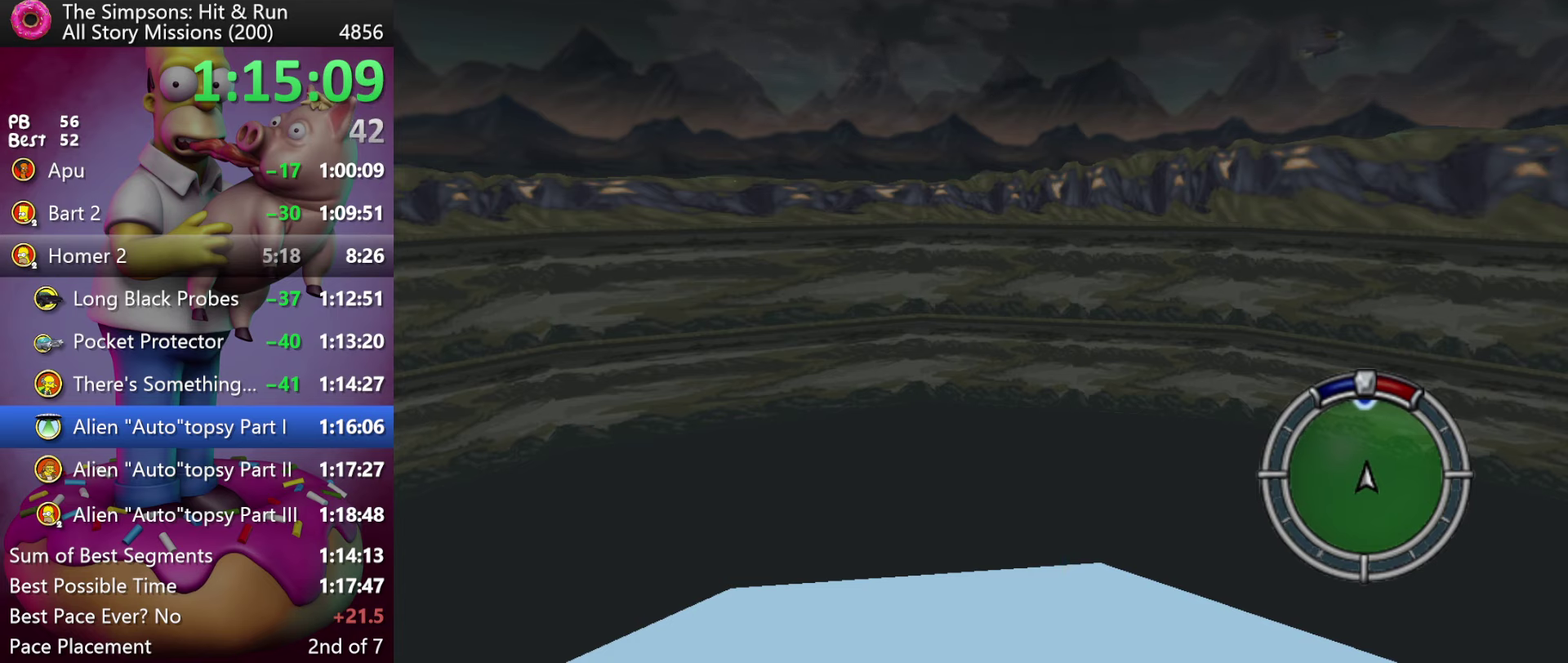
Gameplay with a controller (Xbox layout); each line is a JSON object with the inputs held at the frame after it. "events" lists button and stick changes between this image and that frame as [ms after this image, input, new state], when the widget could be followed in between. Not read: B DPAD_DOWN DPAD_LEFT DPAD_UP L3 R3 Y.
{"buttons": ["R2"], "events": []}
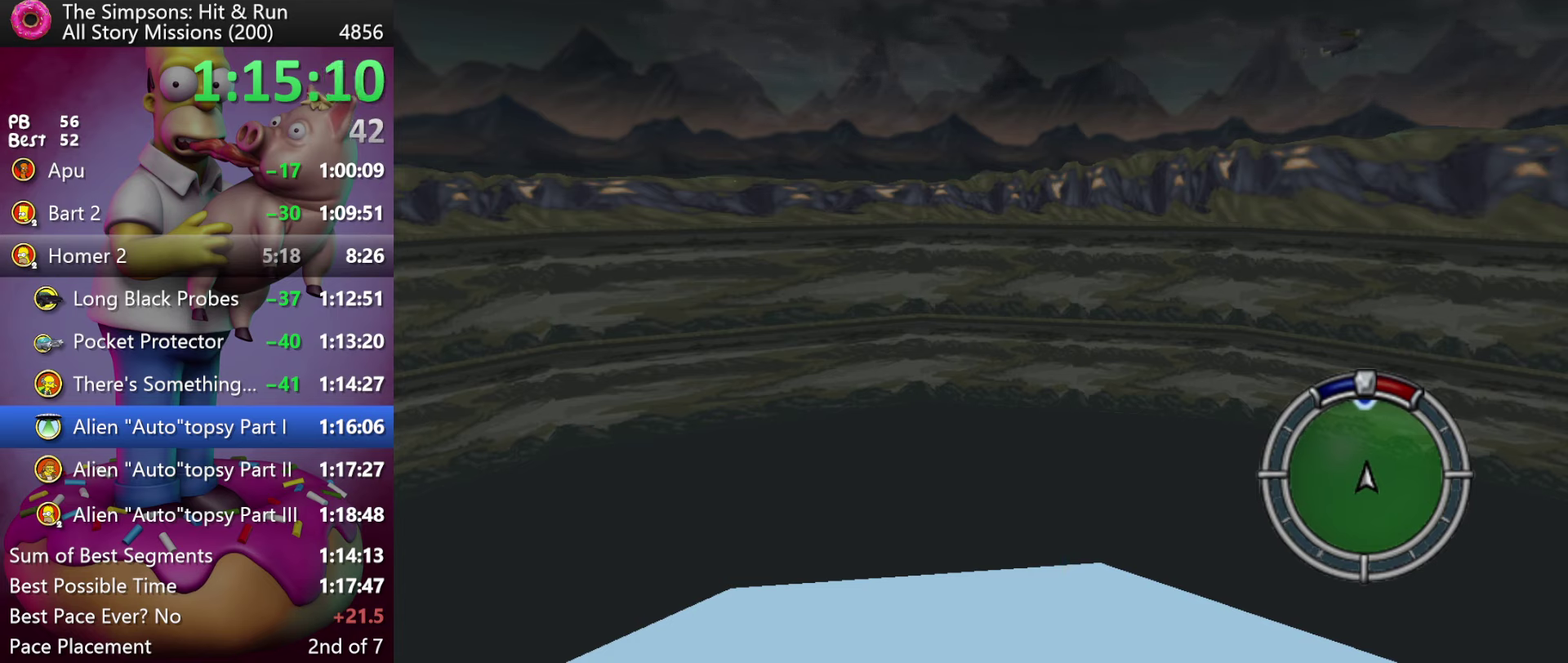
{"buttons": ["R2"], "events": []}
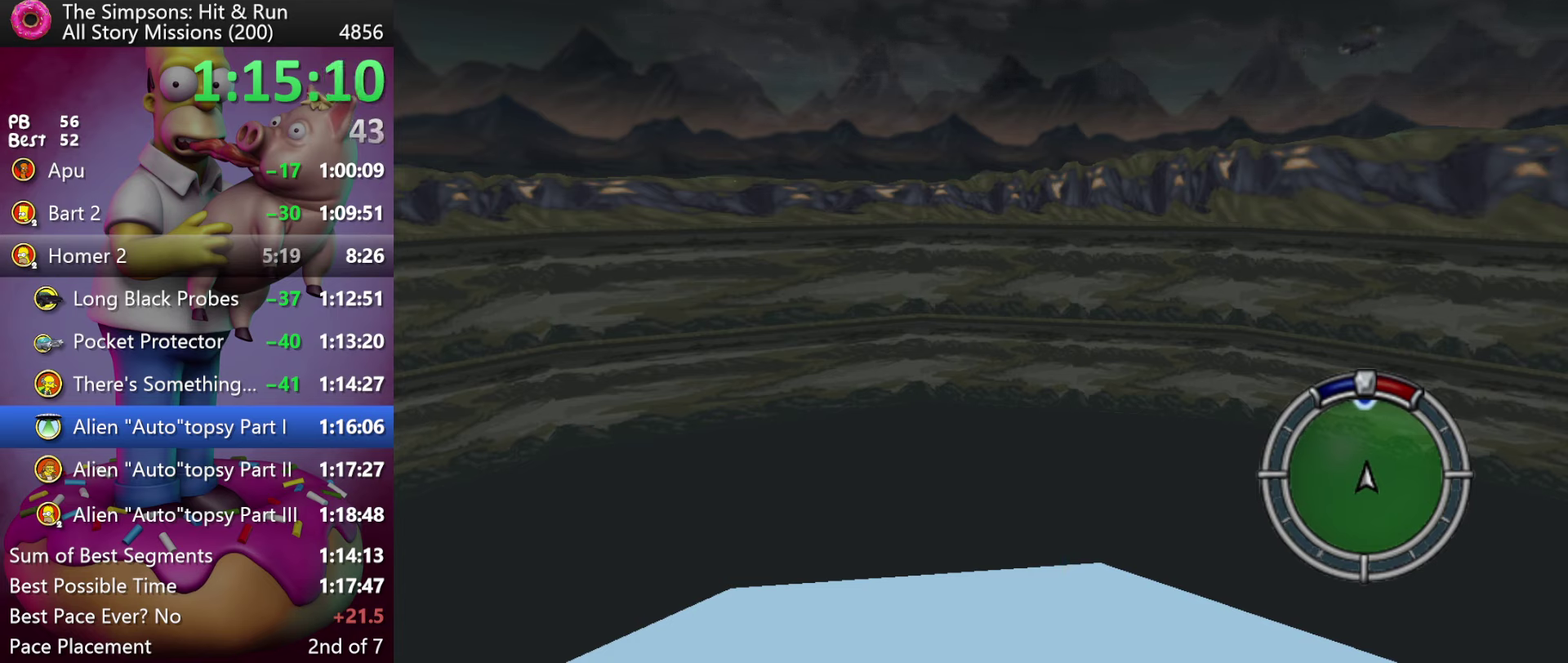
{"buttons": ["R2"], "events": []}
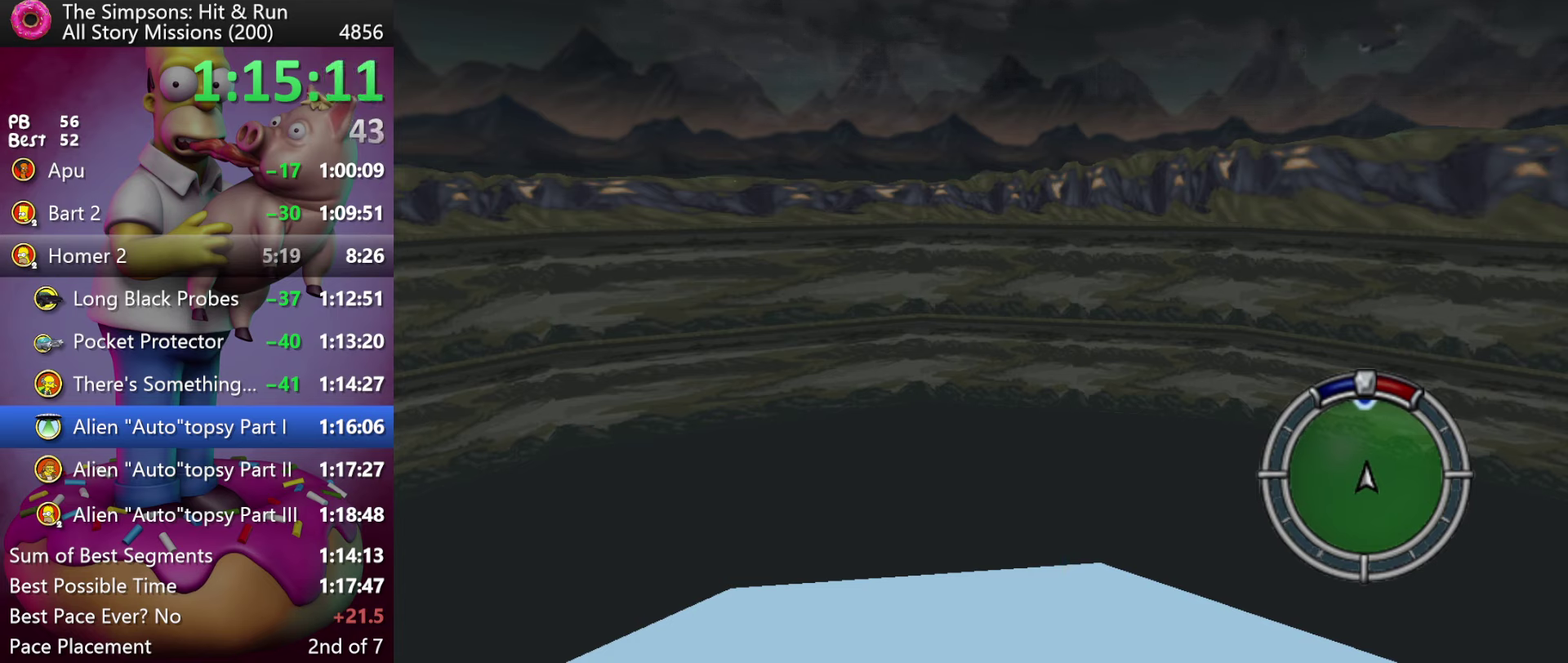
{"buttons": ["A", "R2"], "events": [[300, "A", "down"]]}
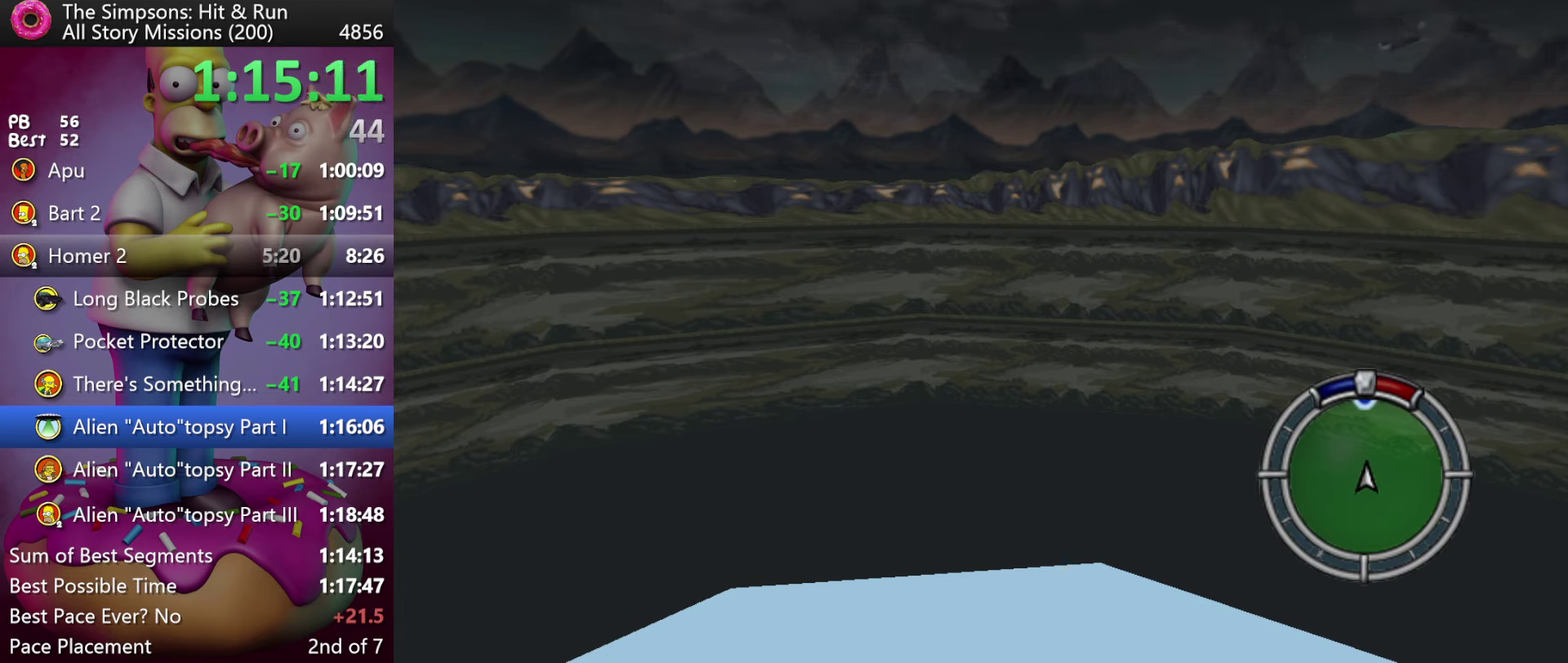
{"buttons": ["A", "R2"], "events": [[183, "A", "up"], [500, "A", "down"]]}
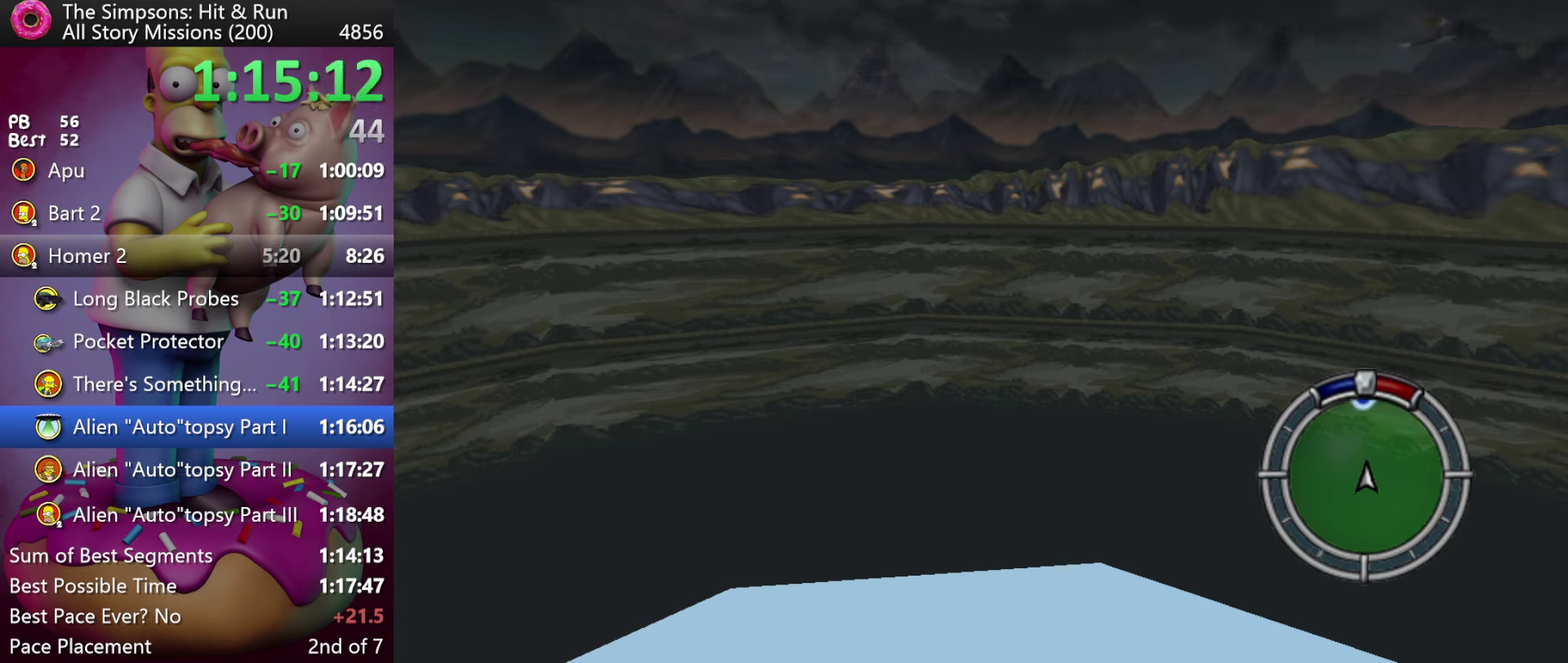
{"buttons": ["R2"], "events": [[283, "A", "up"]]}
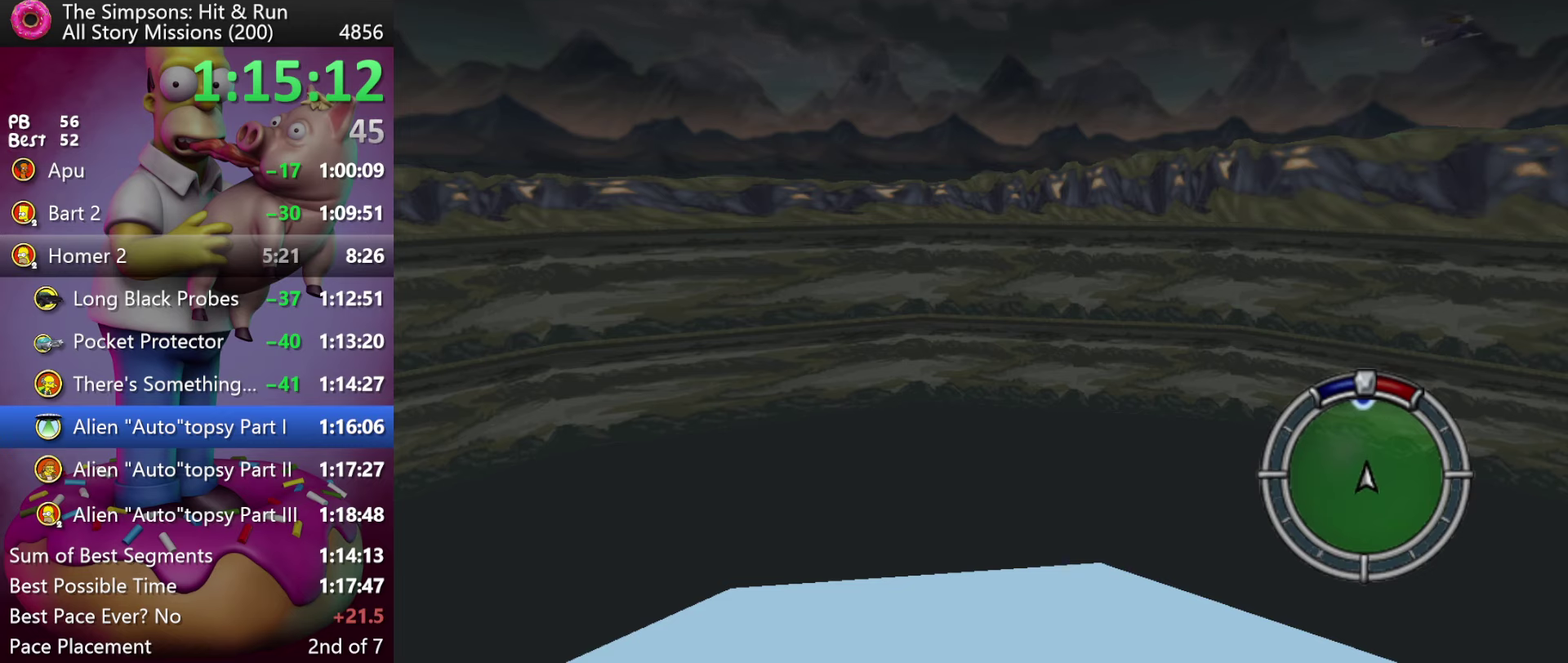
{"buttons": ["R2"], "events": [[117, "A", "down"], [333, "A", "up"]]}
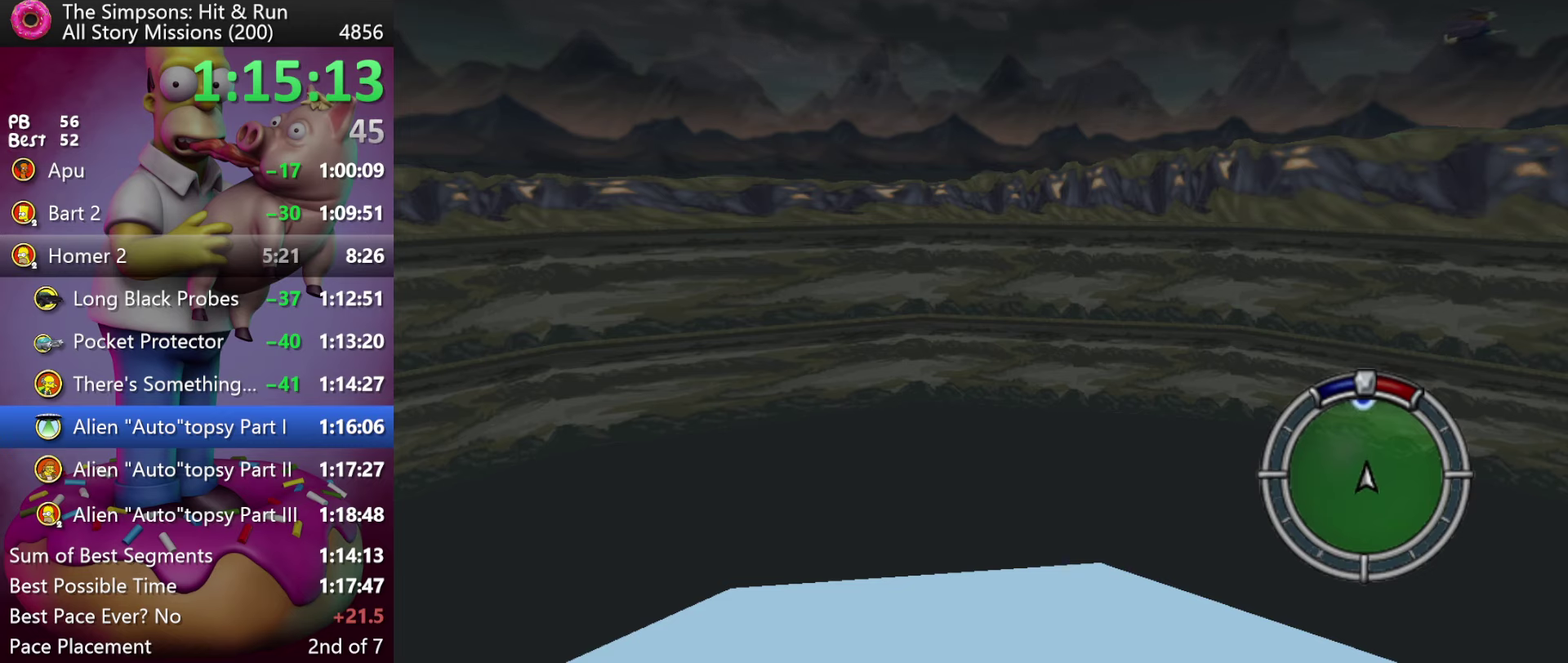
{"buttons": ["A", "R2"], "events": [[300, "A", "down"]]}
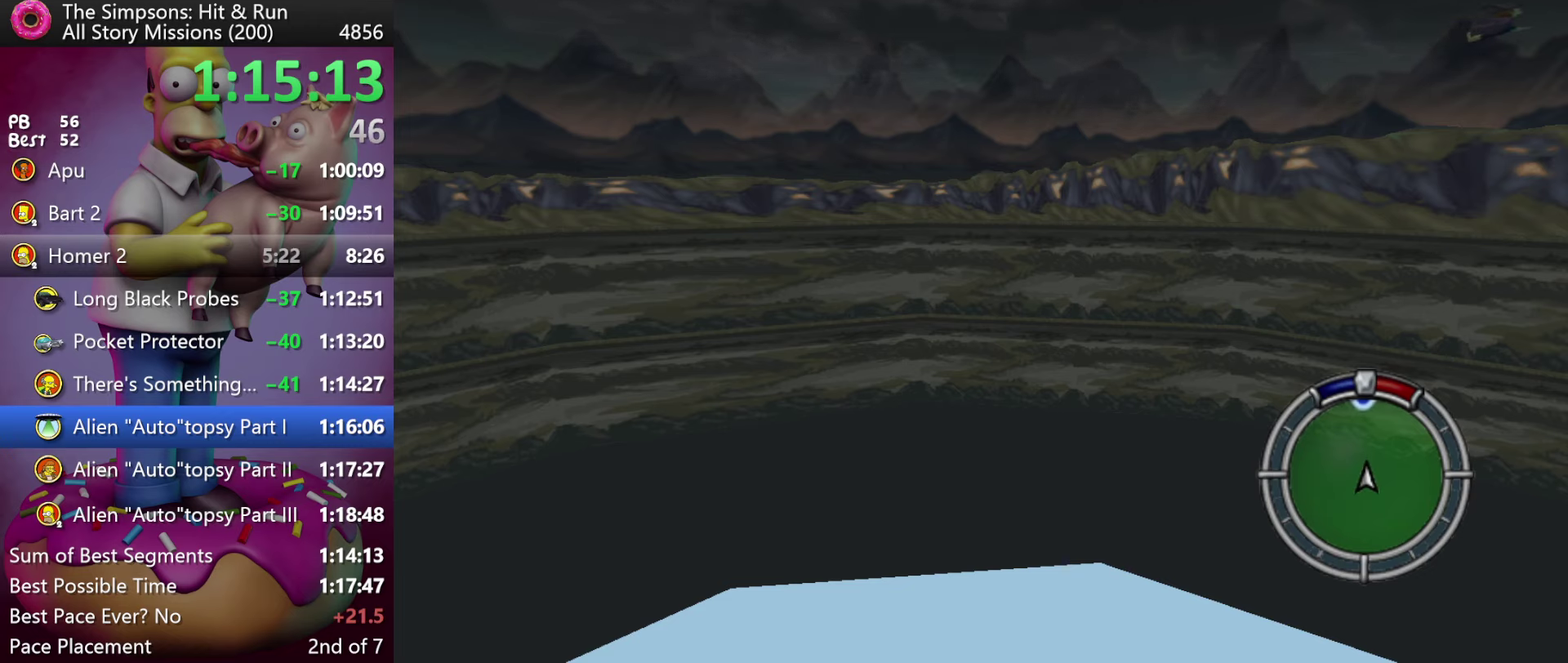
{"buttons": ["R2"], "events": [[50, "A", "up"]]}
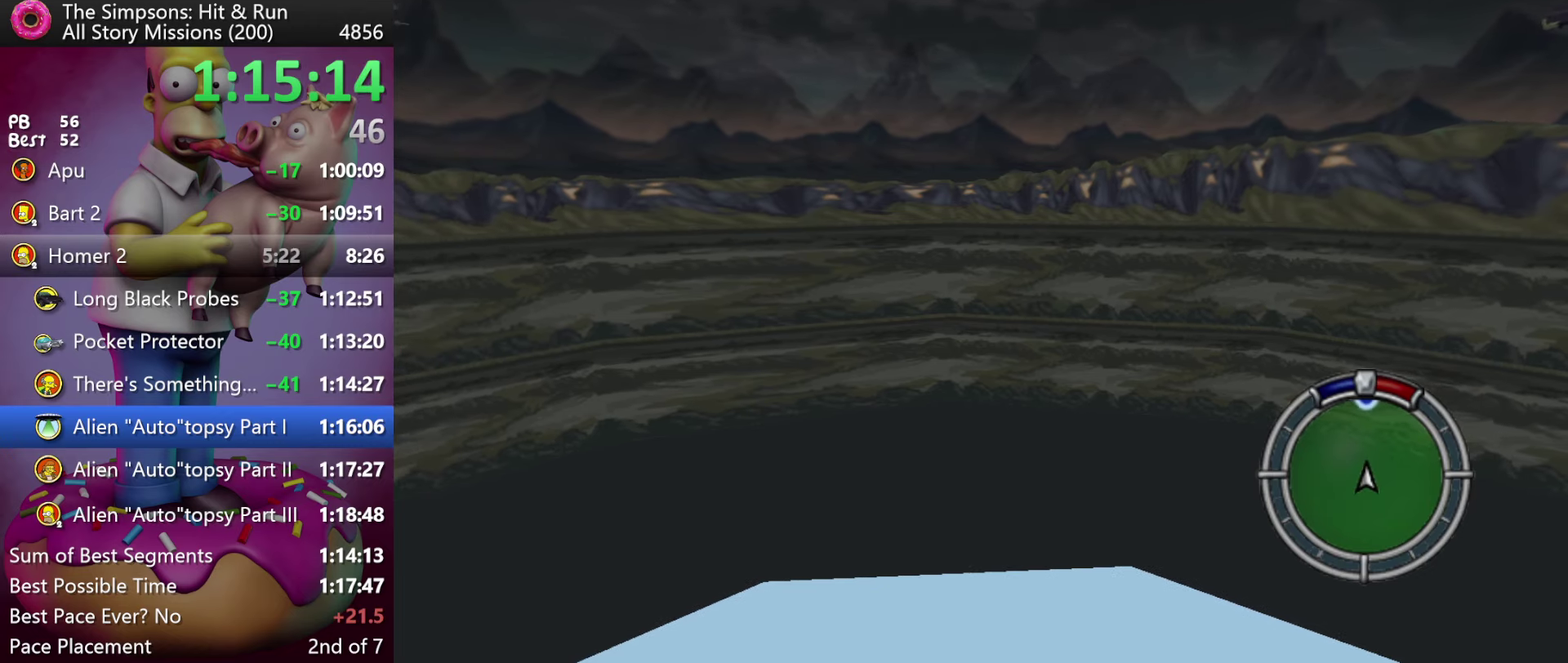
{"buttons": ["R2"], "events": []}
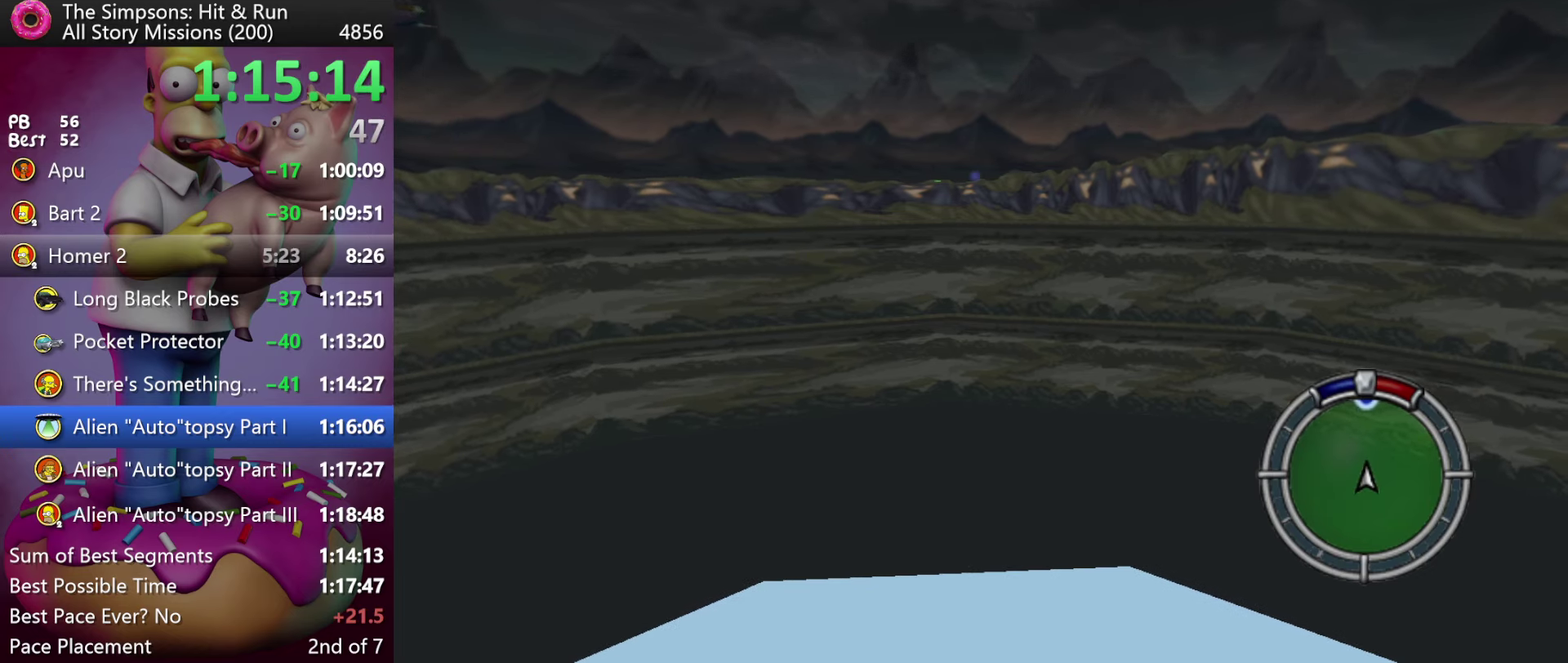
{"buttons": ["R2"], "events": []}
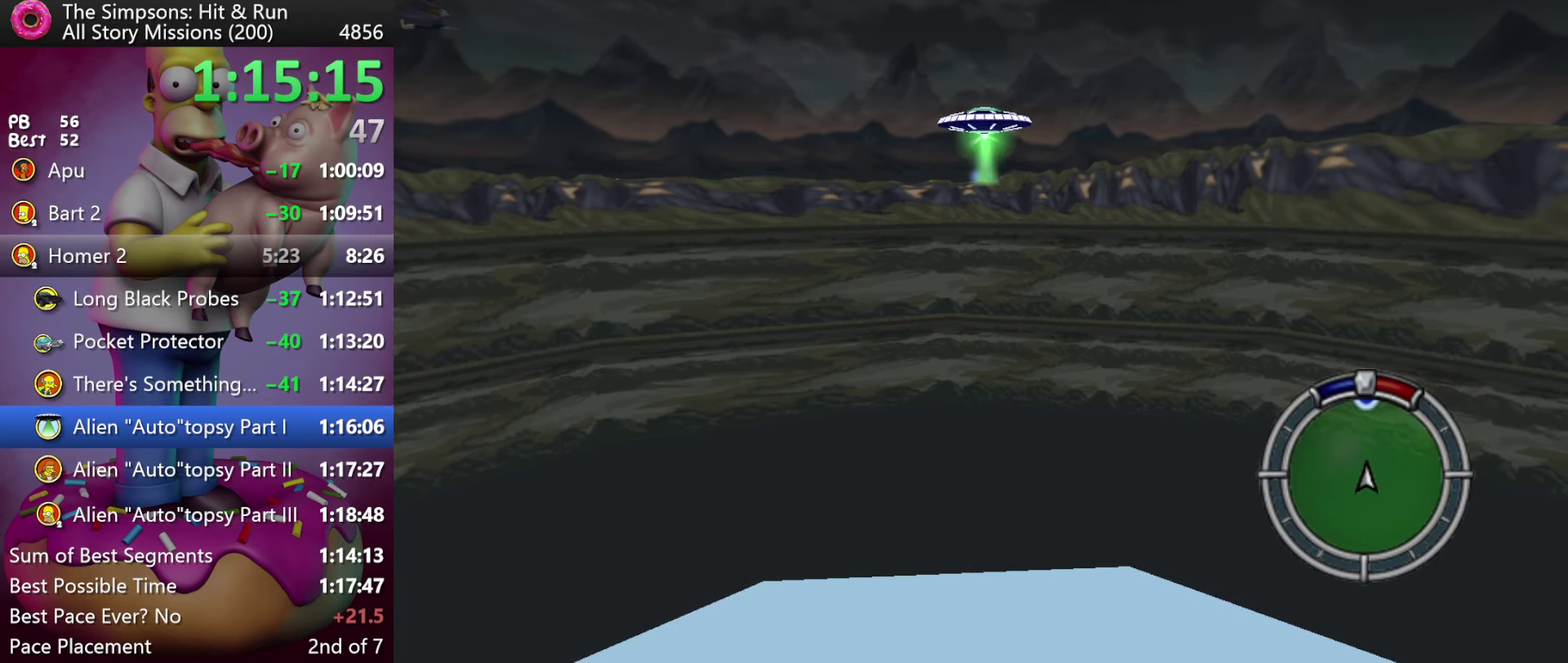
{"buttons": ["R2", "DPAD_RIGHT"], "events": [[450, "DPAD_RIGHT", "down"]]}
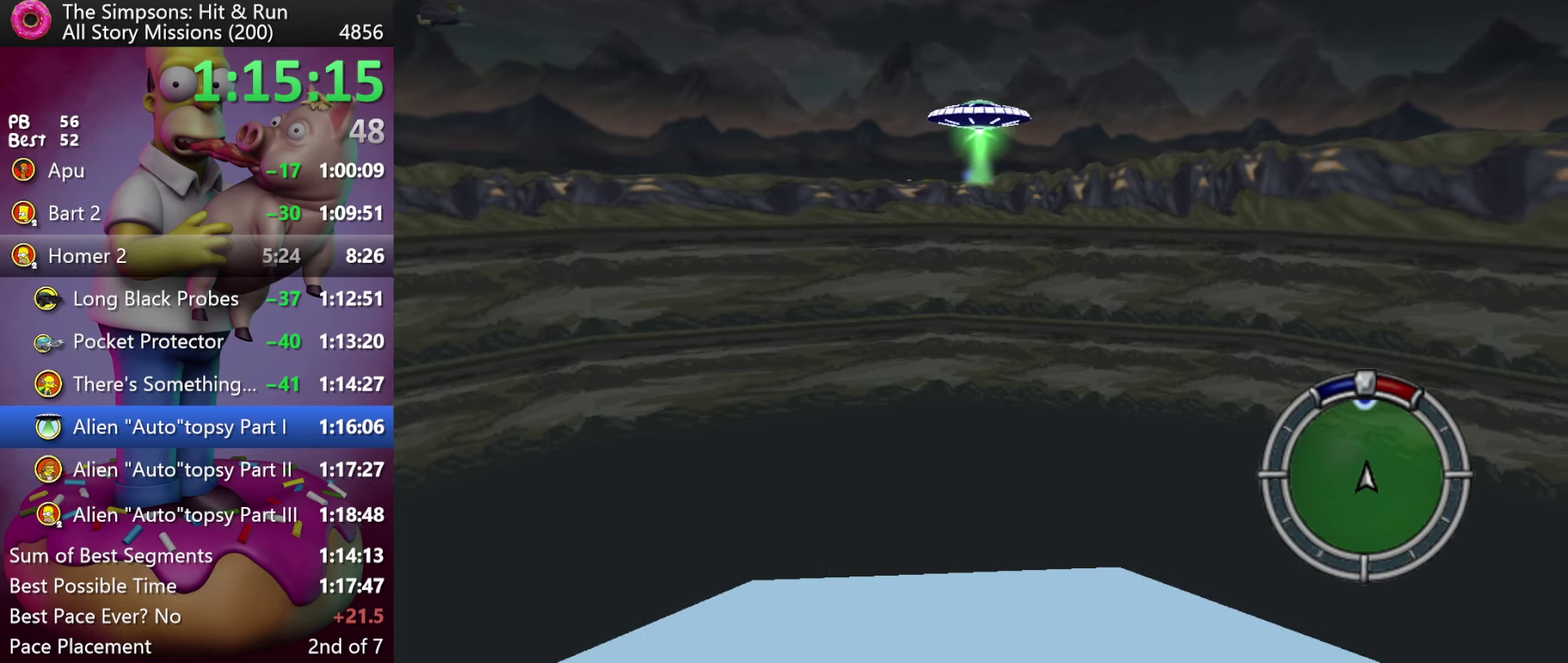
{"buttons": ["R2"], "events": [[67, "DPAD_RIGHT", "up"]]}
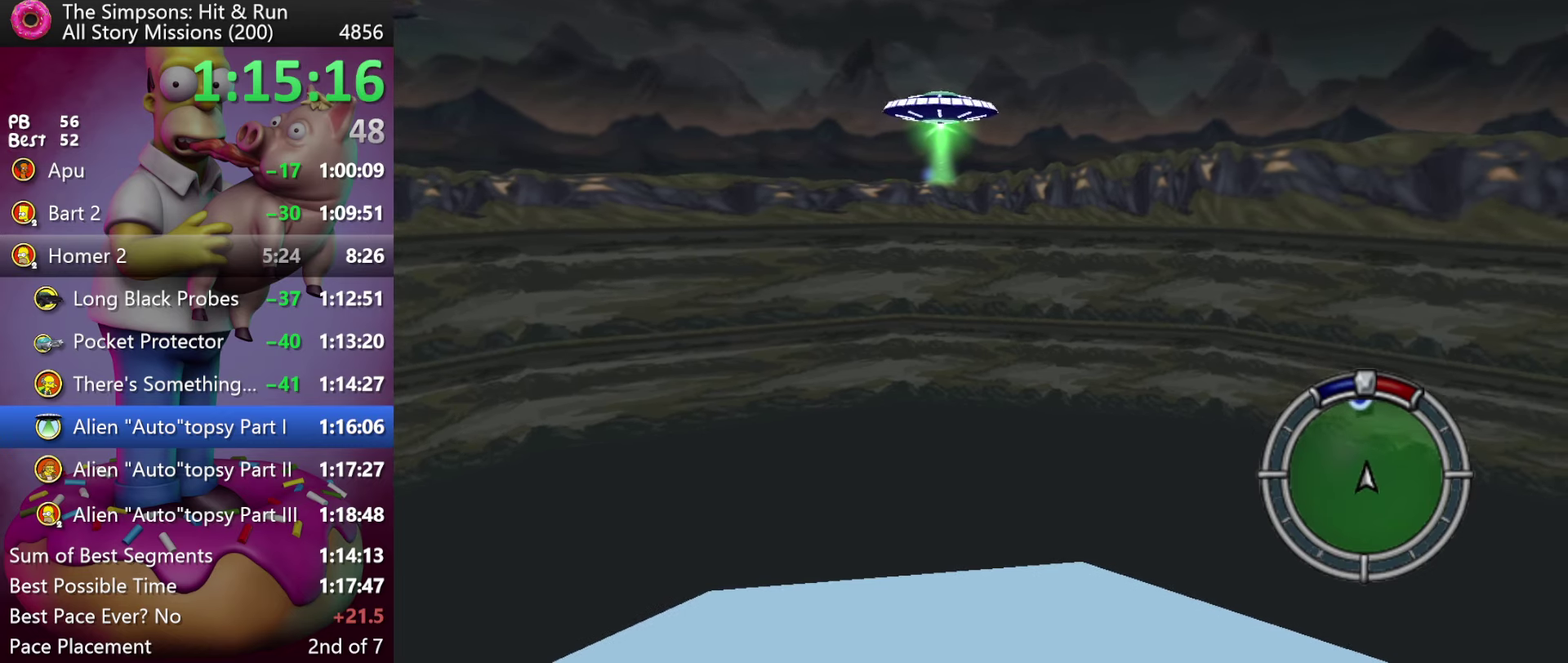
{"buttons": ["R2"], "events": []}
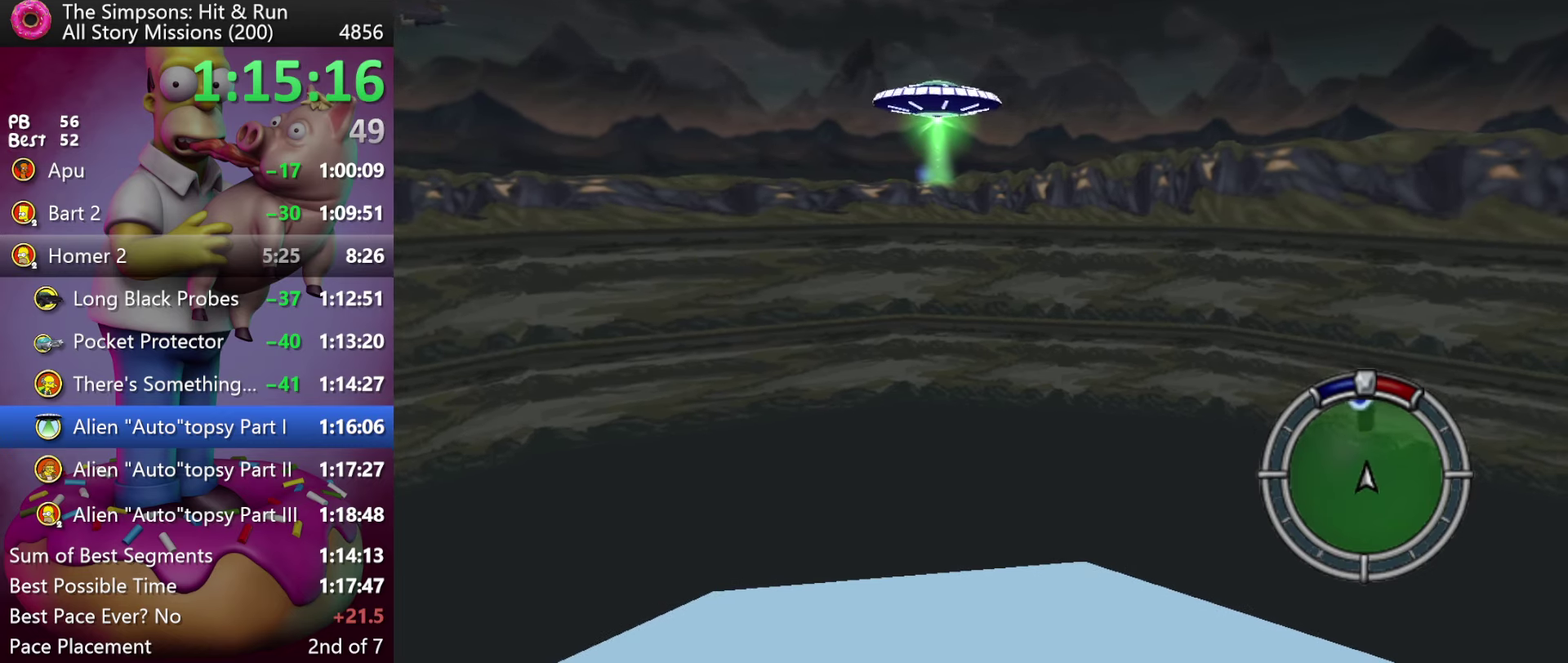
{"buttons": ["R2"], "events": []}
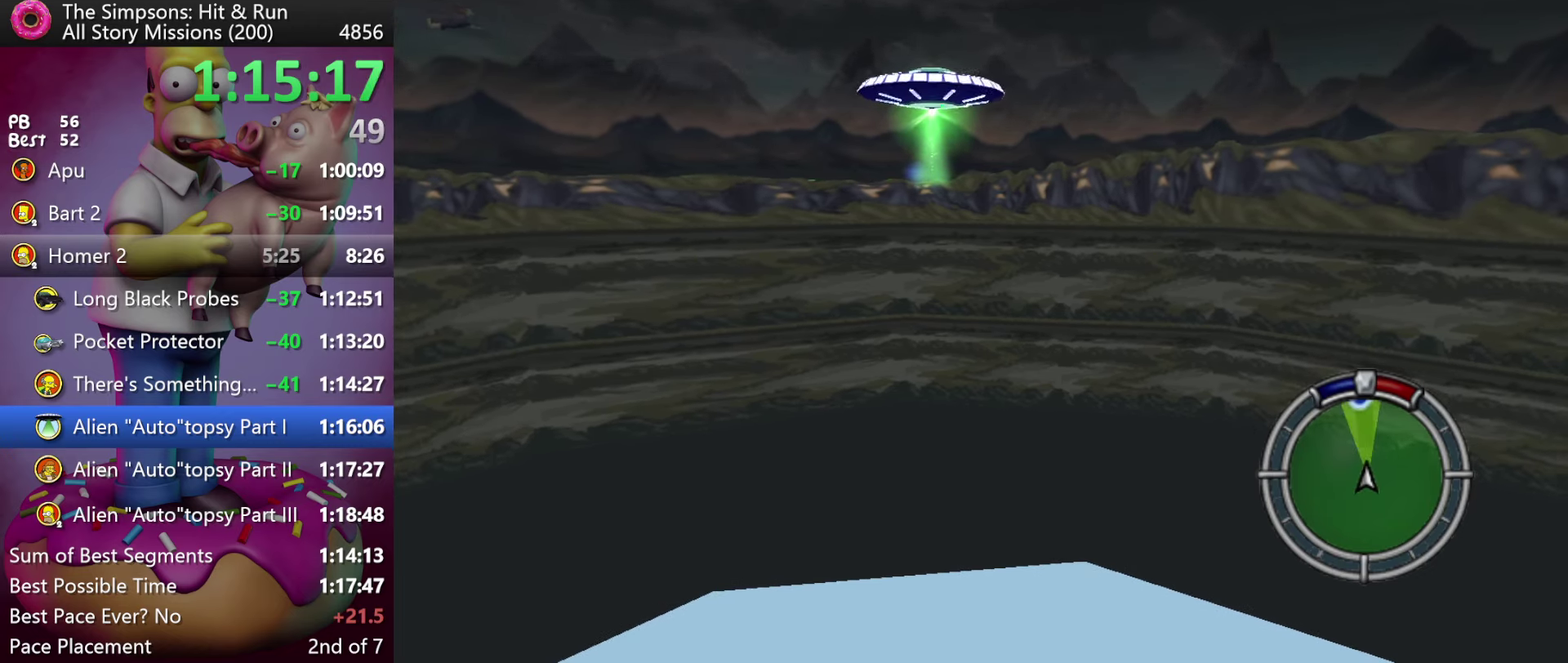
{"buttons": ["R2"], "events": []}
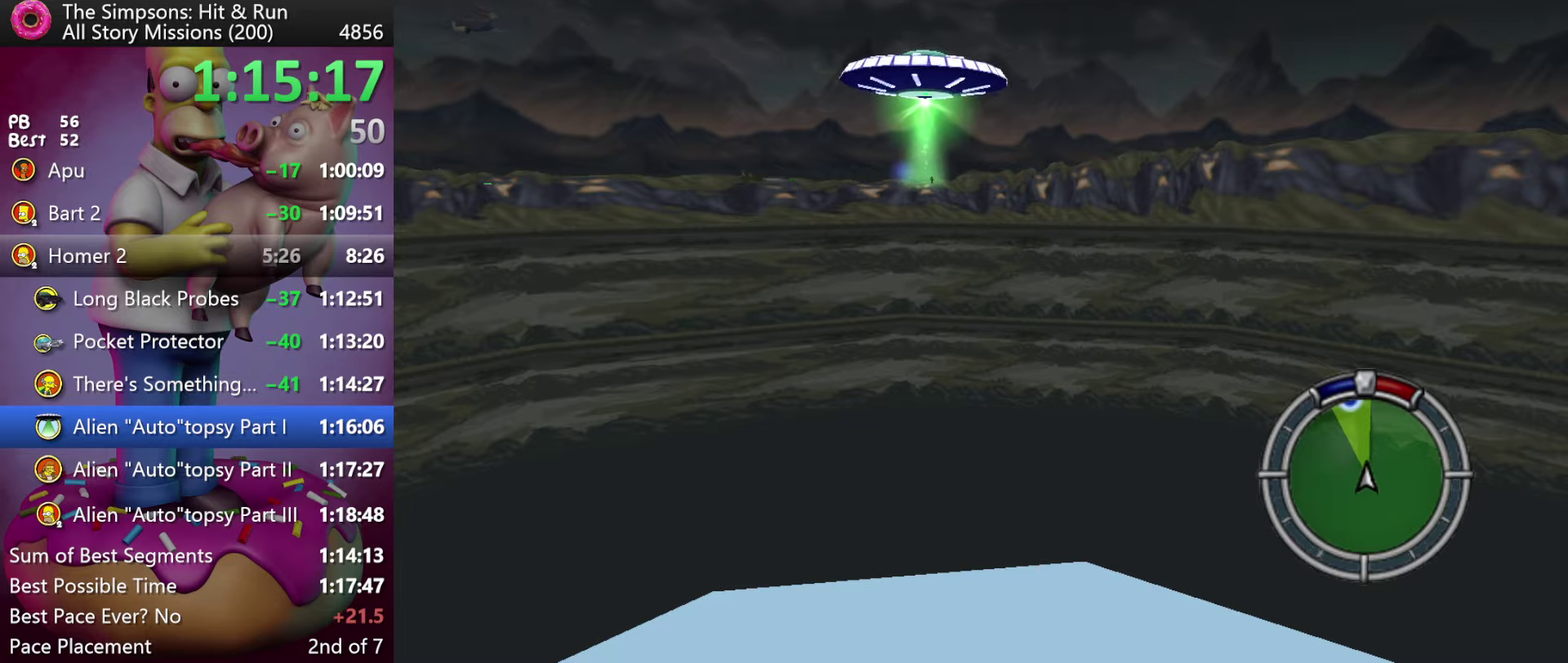
{"buttons": ["R2"], "events": []}
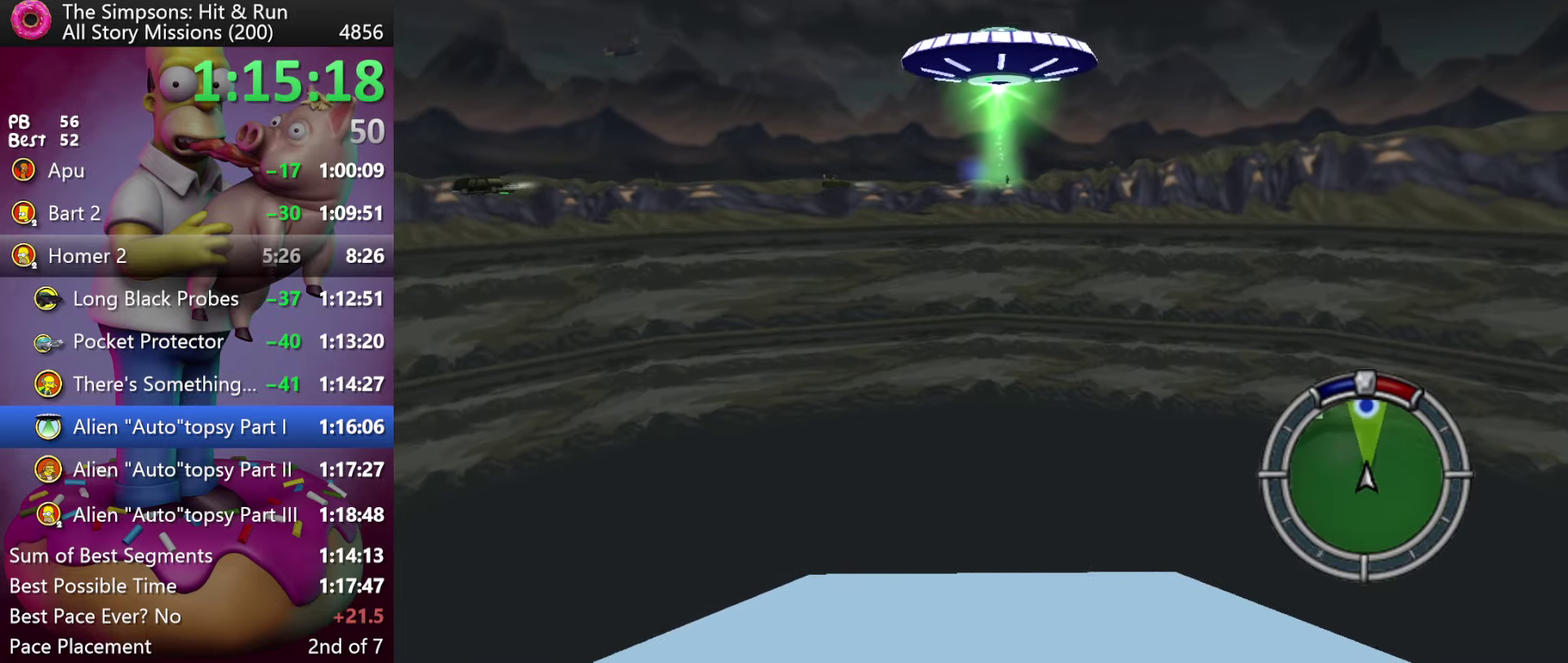
{"buttons": ["R2"], "events": [[66, "A", "down"], [333, "A", "up"]]}
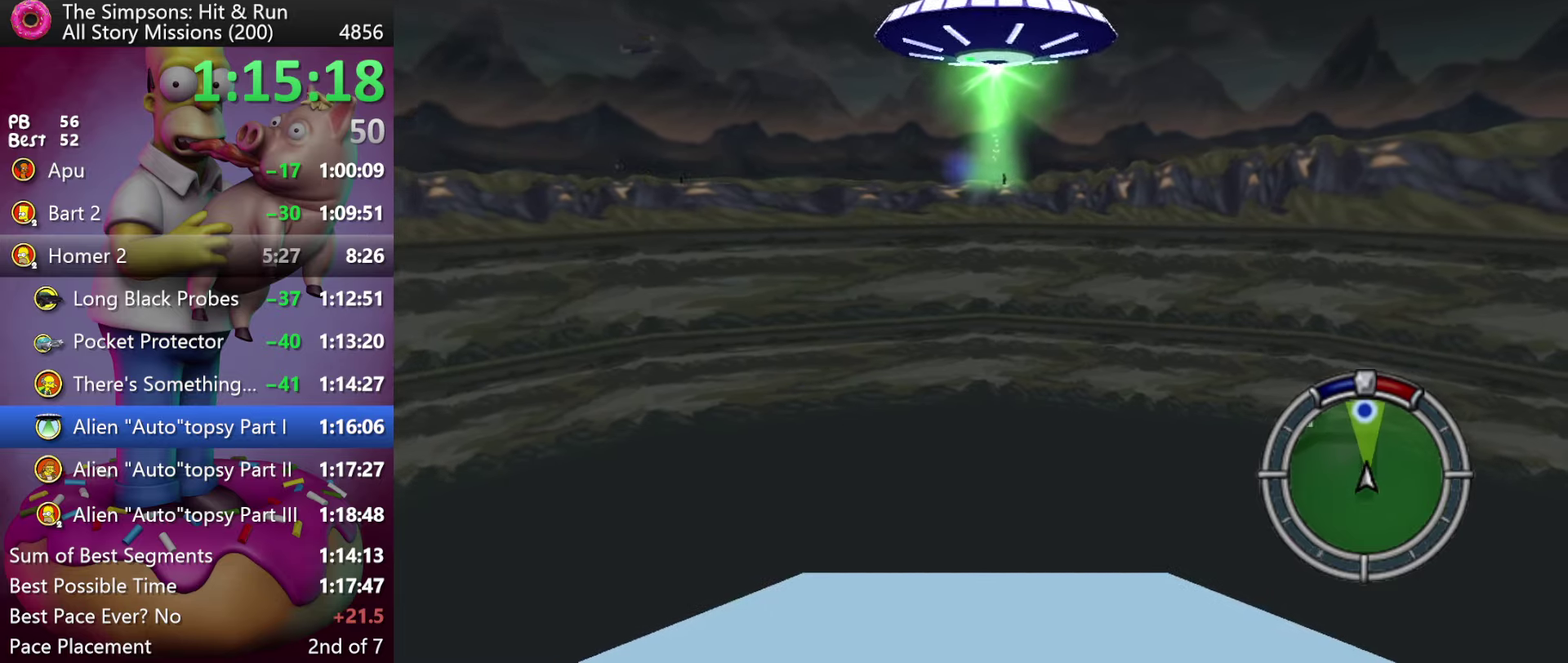
{"buttons": ["R2"], "events": [[166, "R1", "down"], [250, "R1", "up"], [333, "R1", "down"], [433, "R1", "up"]]}
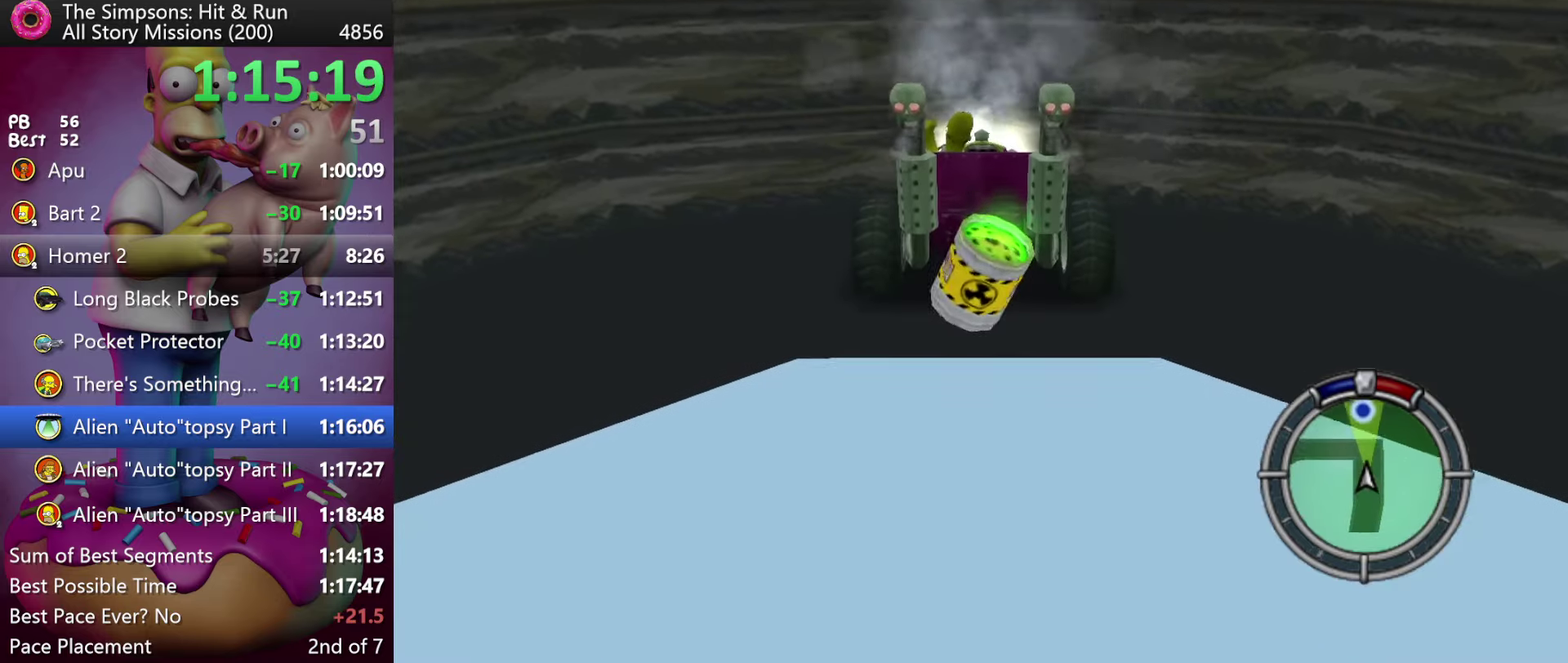
{"buttons": ["R2"], "events": []}
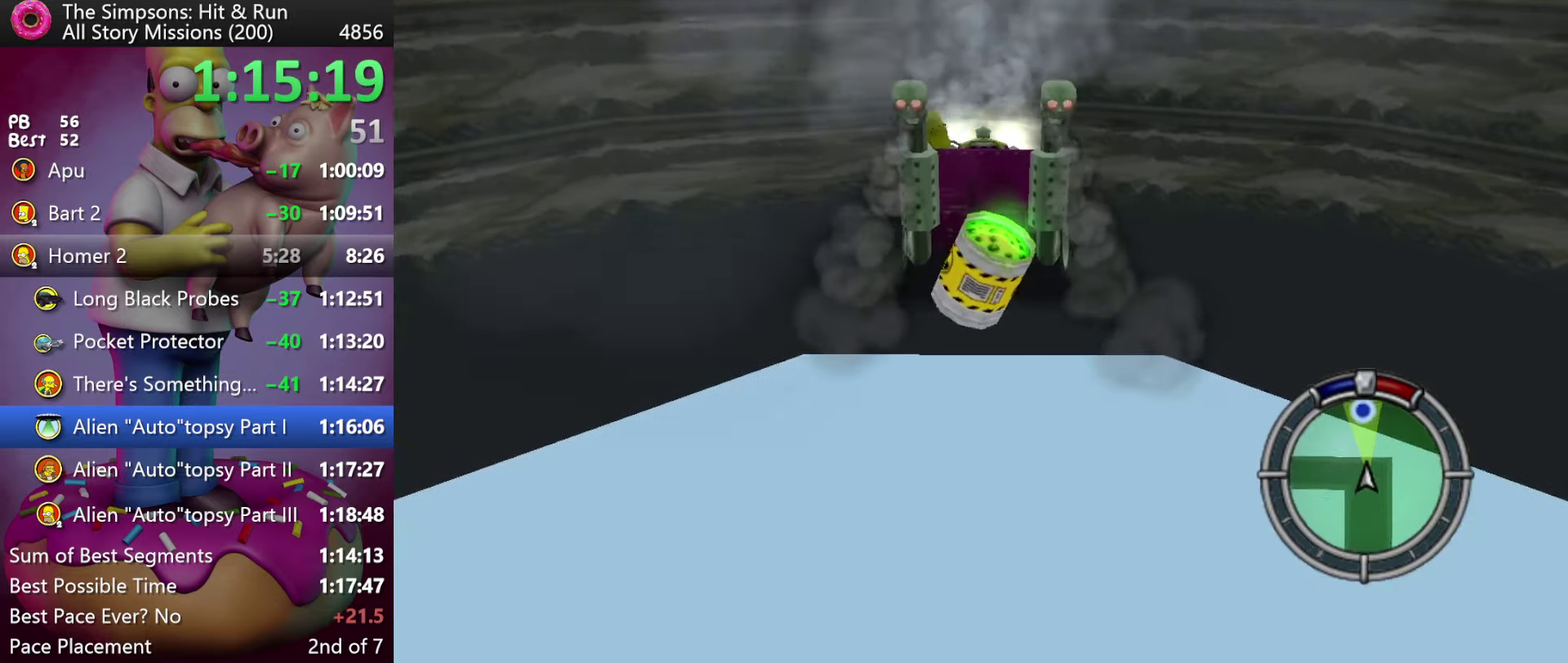
{"buttons": ["R2"], "events": []}
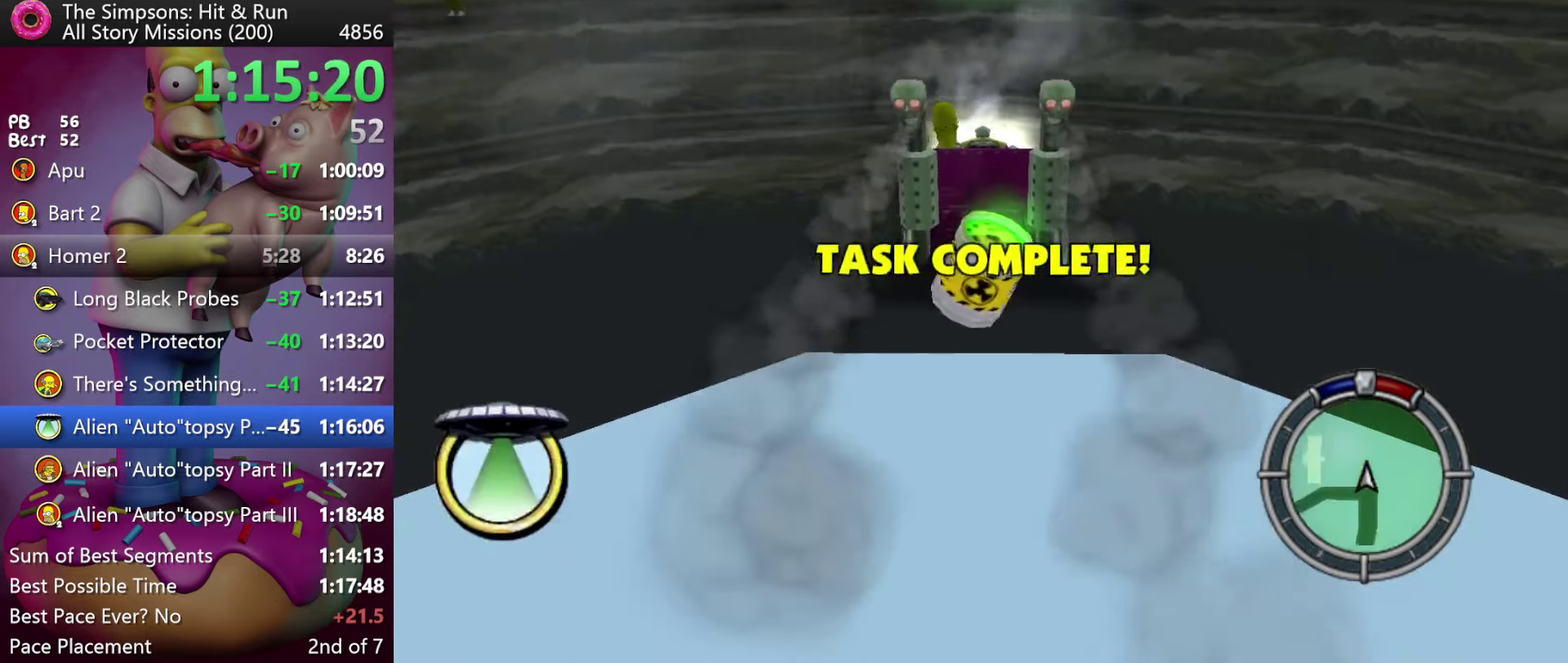
{"buttons": ["R2"], "events": [[233, "DPAD_RIGHT", "down"], [383, "DPAD_RIGHT", "up"]]}
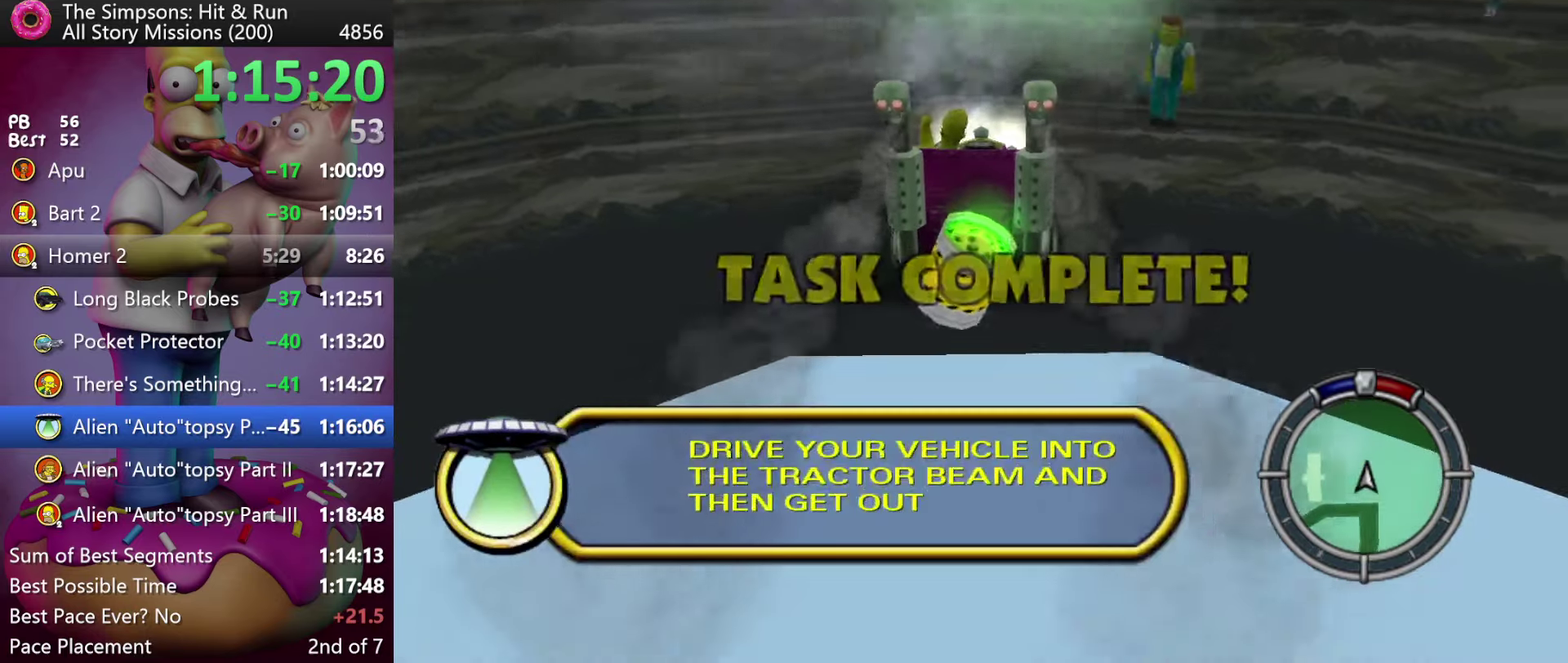
{"buttons": ["R2"], "events": []}
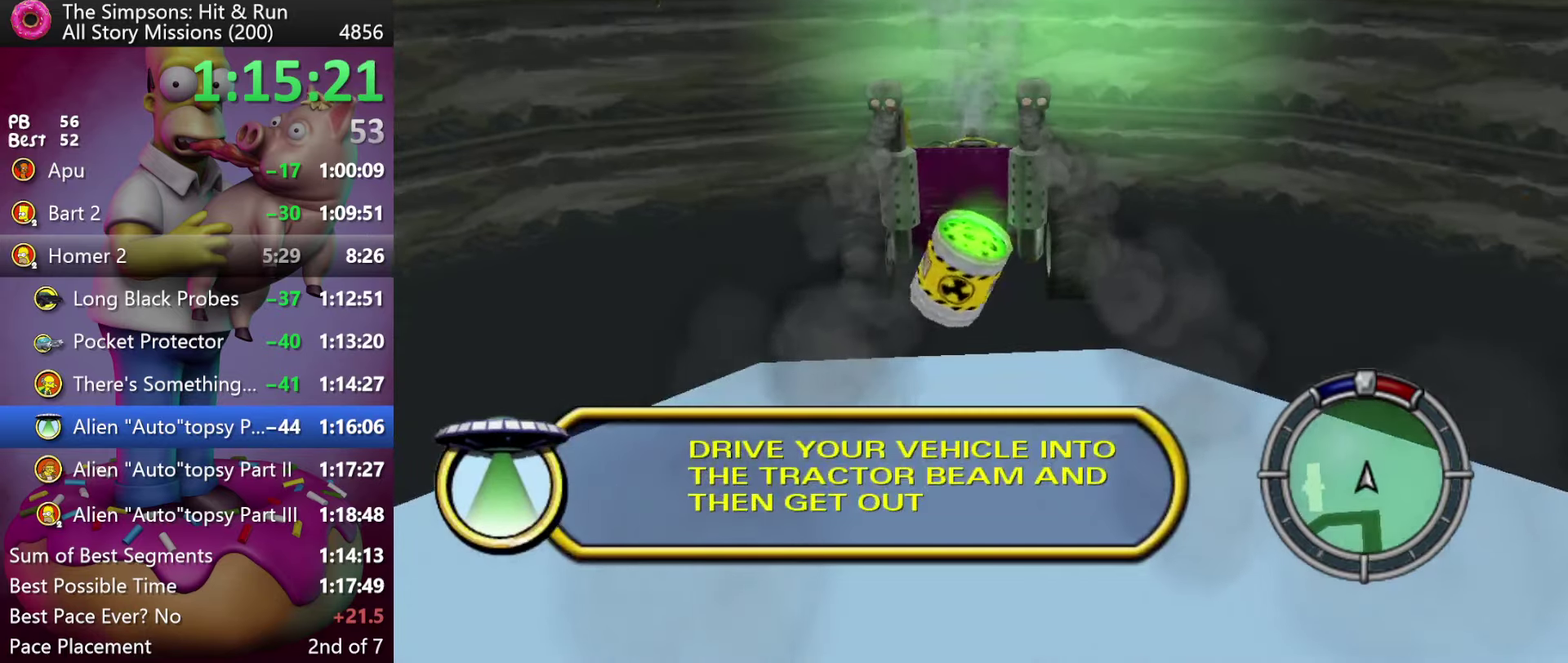
{"buttons": [], "events": [[150, "R2", "up"]]}
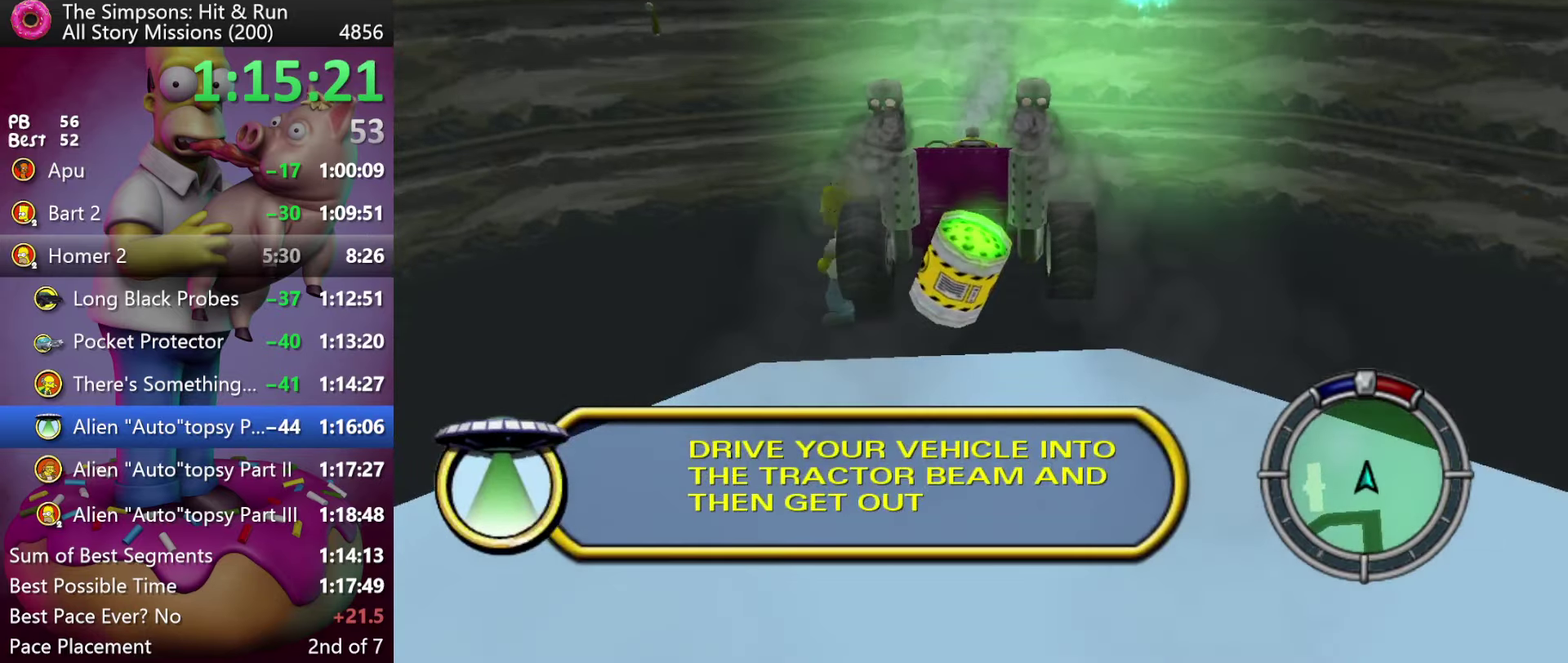
{"buttons": ["R2"], "events": [[283, "DPAD_RIGHT", "down"], [400, "R2", "down"], [433, "DPAD_RIGHT", "up"]]}
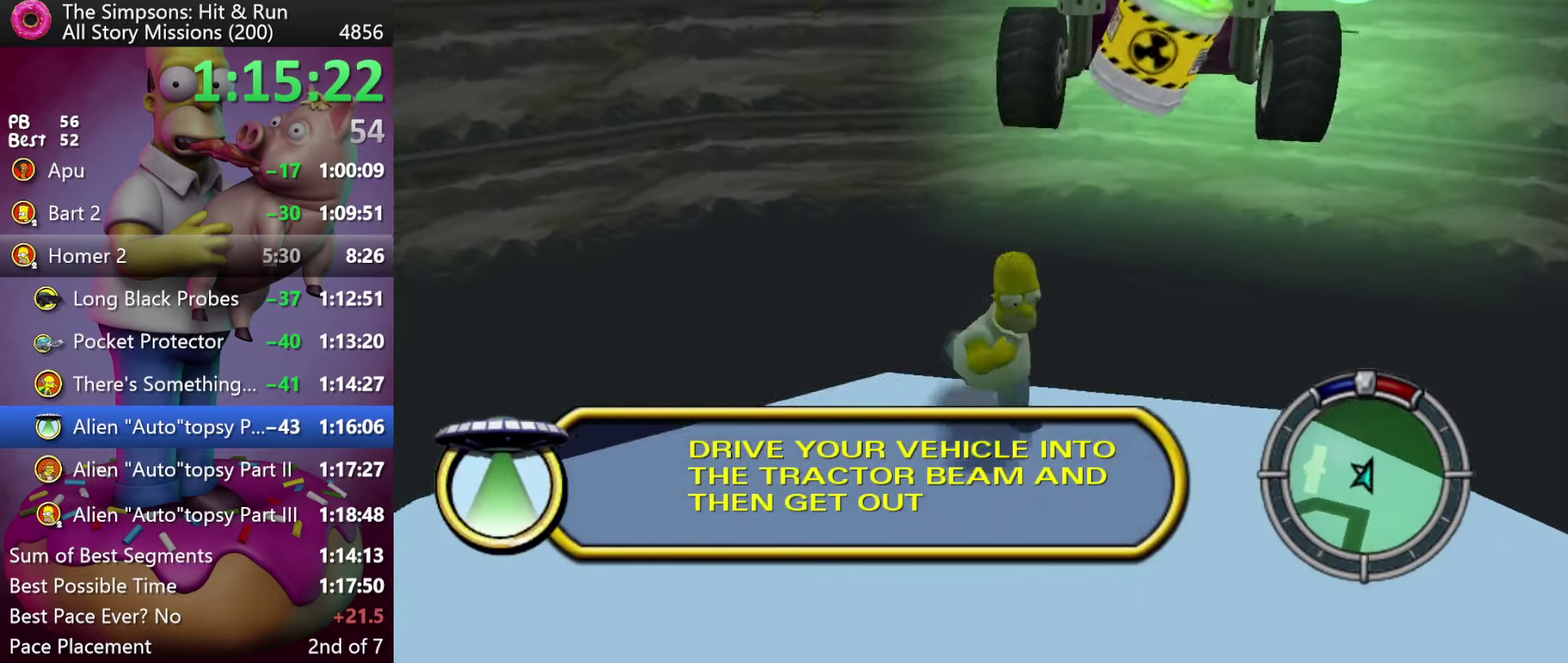
{"buttons": ["R2"], "events": []}
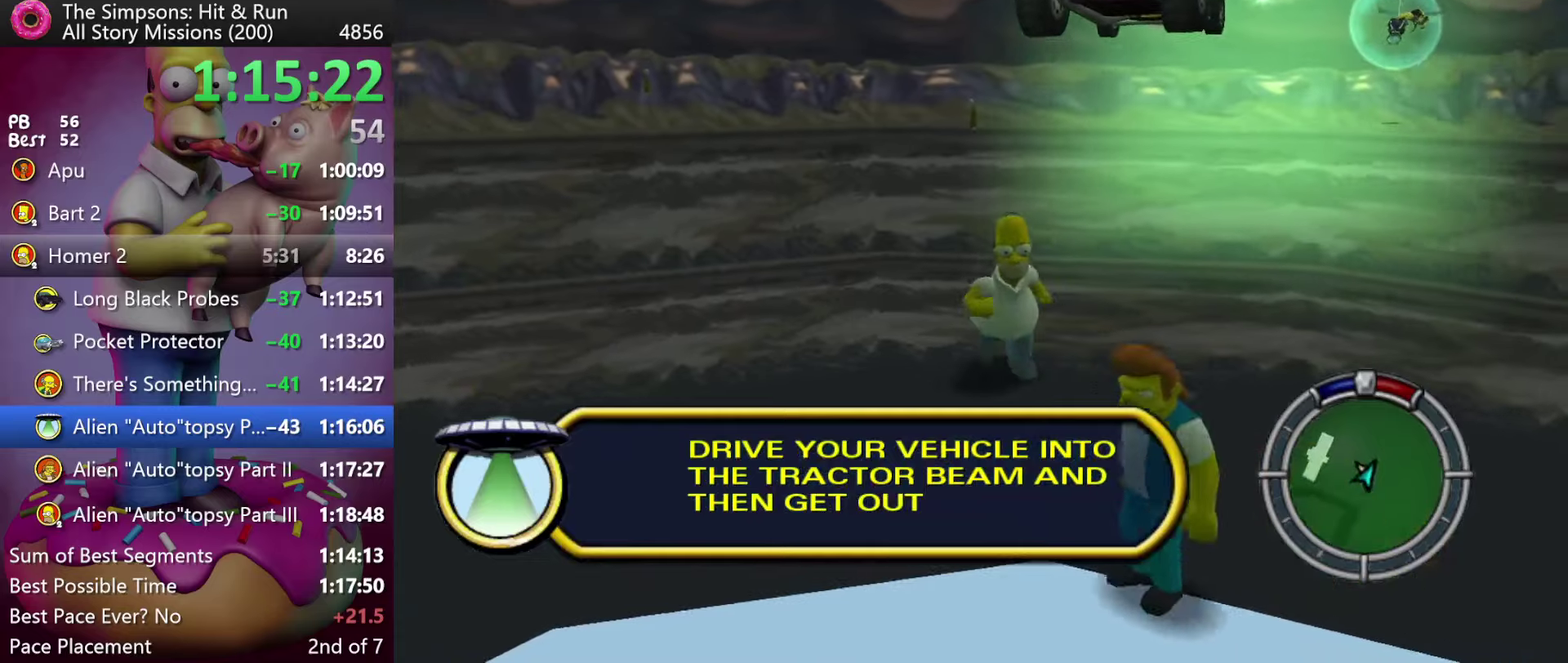
{"buttons": [], "events": [[233, "R2", "up"]]}